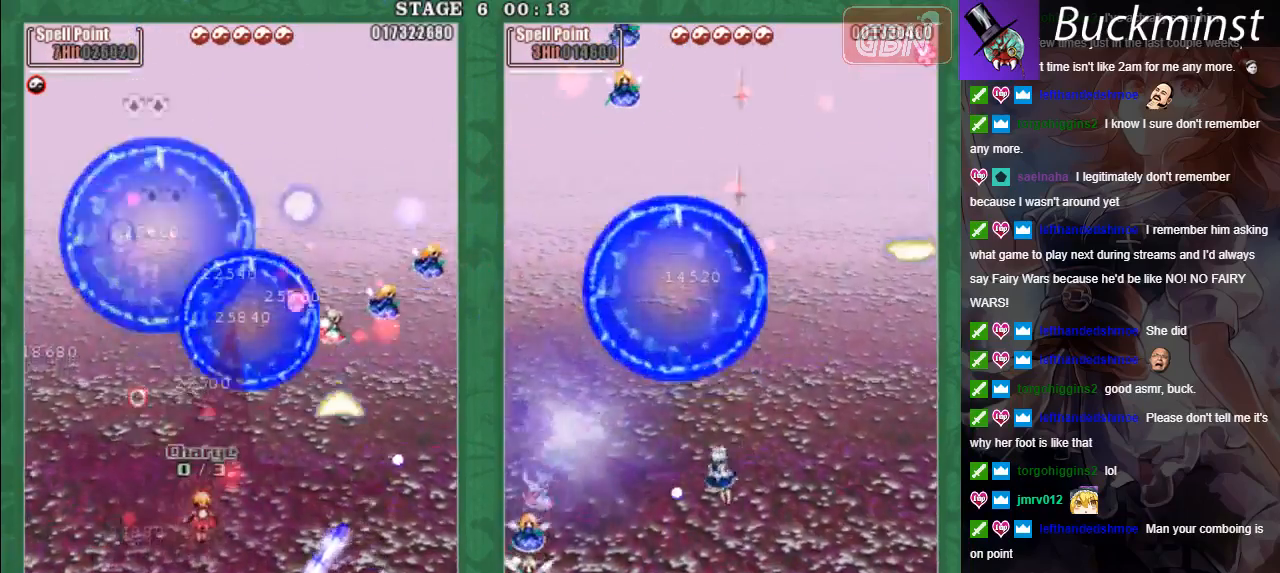
Gameplay with a controller (Xbox layout); each line is a JSON object with the inputs held at the frame after it. "events" lists button and stick changes between this image and that frame as [ms after this image, input, new state], when the widget could be followed in between. Not read: right_stick.
{"buttons": ["A", "X"], "left_stick": "down-right", "events": [[100, "left_stick", "center"], [333, "left_stick", "down-right"]]}
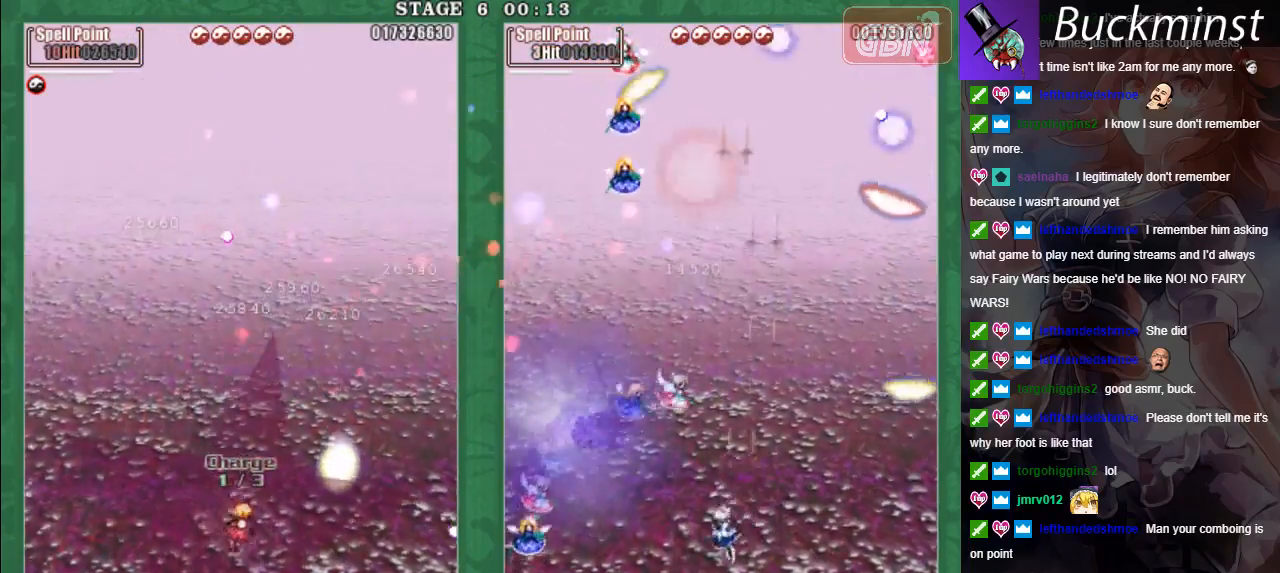
{"buttons": ["A", "X"], "left_stick": "up", "events": [[83, "left_stick", "center"], [150, "left_stick", "down"], [267, "left_stick", "center"], [317, "left_stick", "up"]]}
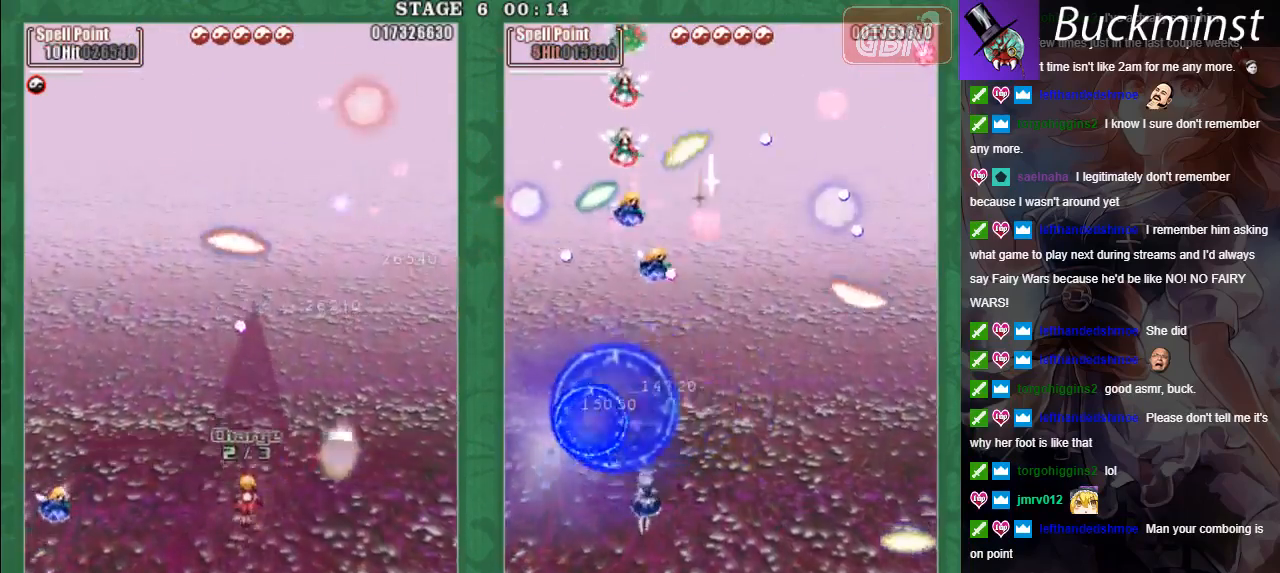
{"buttons": [], "left_stick": "center", "events": [[217, "A", "up"], [250, "X", "up"], [300, "left_stick", "center"]]}
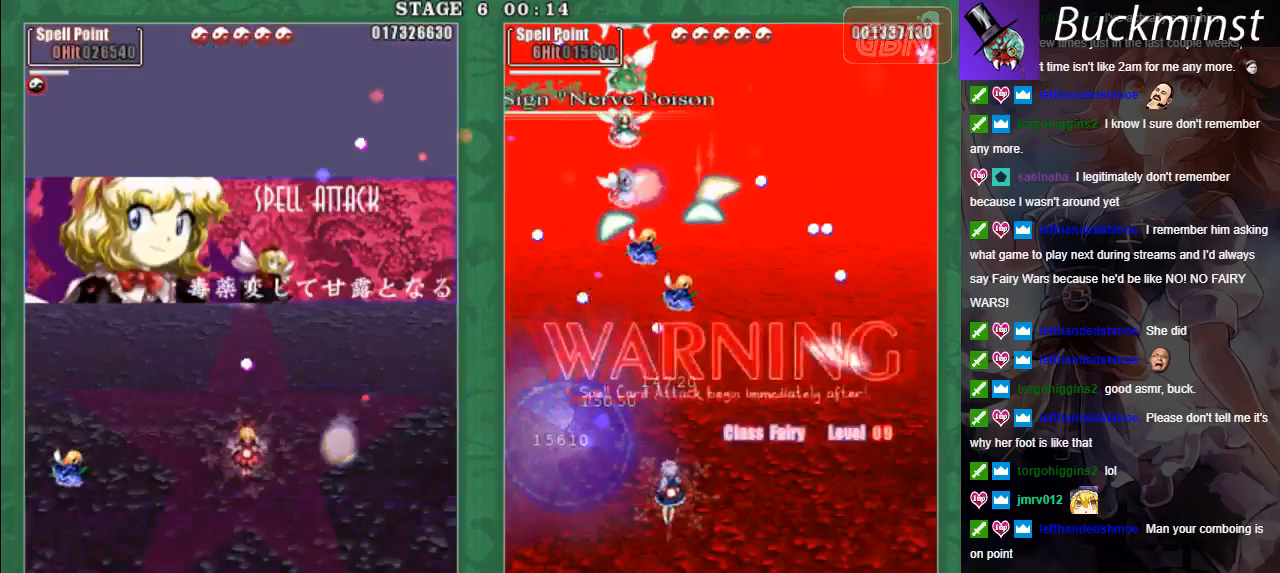
{"buttons": ["A", "X"], "left_stick": "left", "events": [[150, "left_stick", "left"], [167, "X", "down"], [183, "A", "down"], [250, "A", "up"], [350, "A", "down"], [417, "A", "up"], [500, "A", "down"]]}
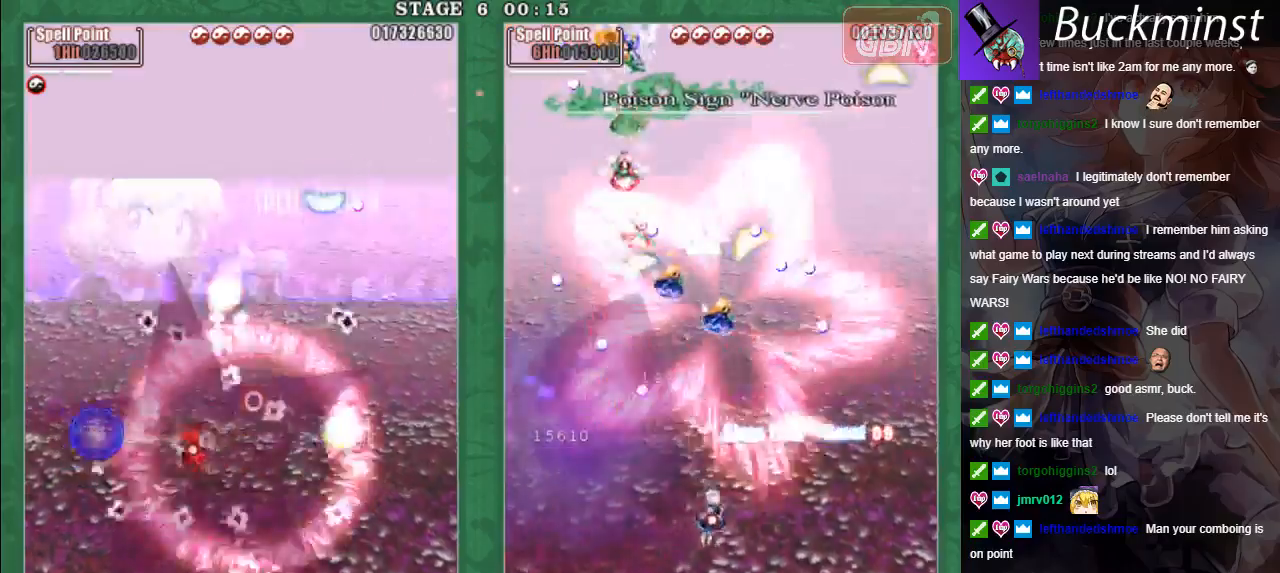
{"buttons": ["A", "X", "L2"], "left_stick": "down-right", "events": [[67, "A", "up"], [83, "left_stick", "down"], [167, "A", "down"], [233, "left_stick", "down-right"], [250, "A", "up"], [250, "L2", "down"], [317, "A", "down"], [417, "A", "up"], [500, "A", "down"]]}
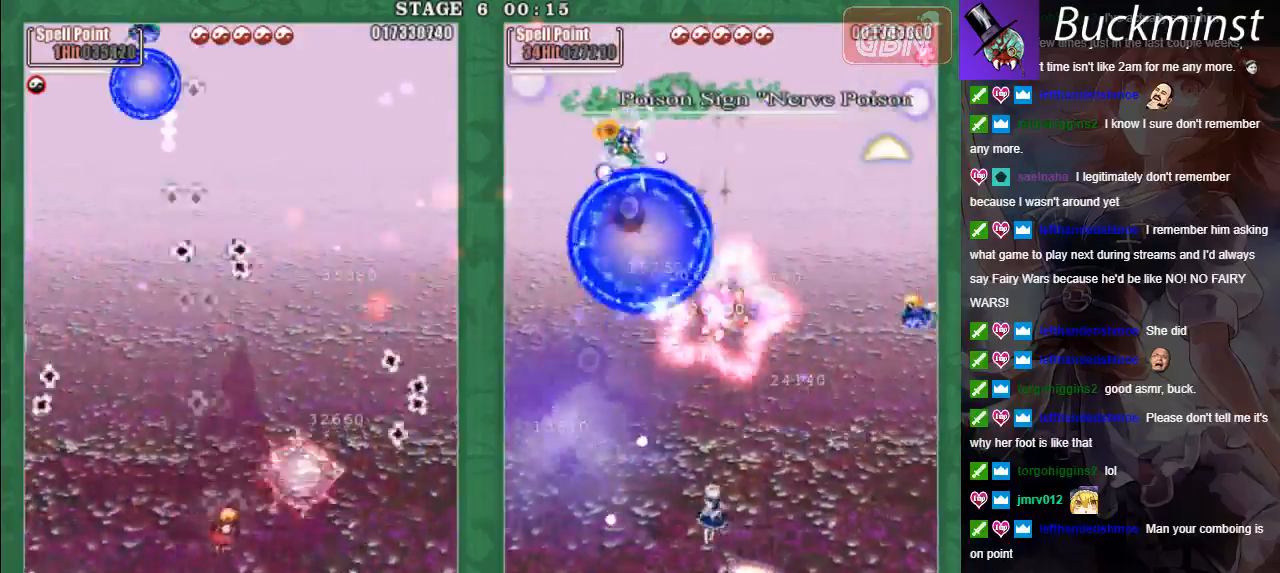
{"buttons": ["A"], "left_stick": "down", "events": [[83, "A", "up"], [100, "X", "up"], [100, "left_stick", "up-right"], [133, "L2", "up"], [167, "A", "down"], [250, "A", "up"], [250, "left_stick", "up-left"], [333, "A", "down"], [383, "left_stick", "down-left"], [433, "A", "up"], [483, "left_stick", "down"], [500, "A", "down"]]}
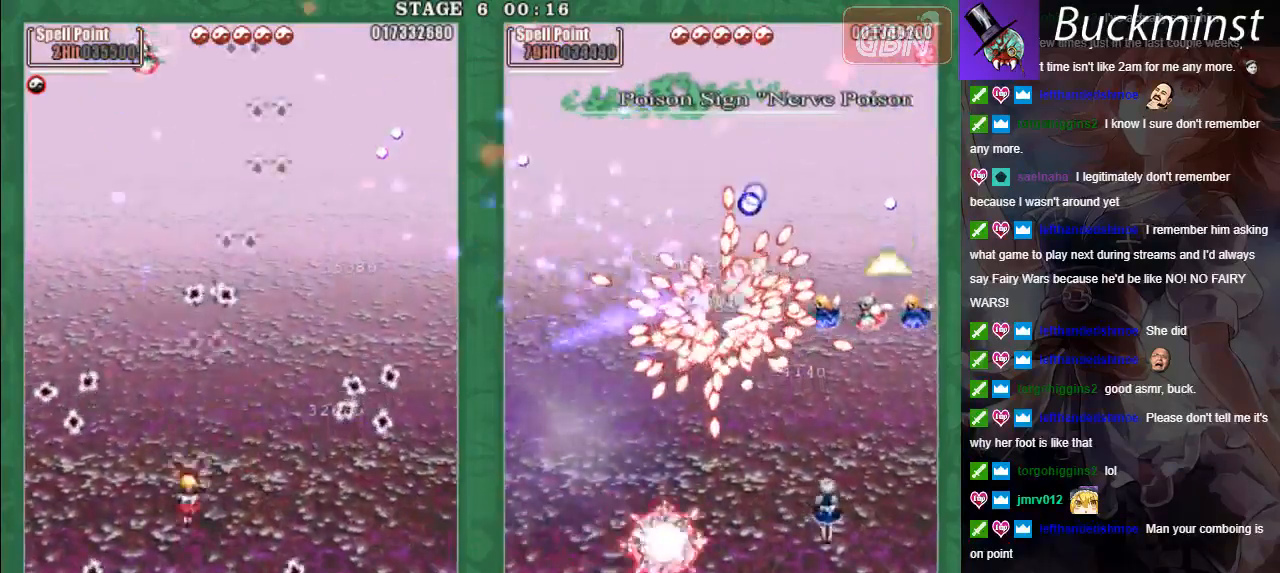
{"buttons": ["X", "L2"], "left_stick": "up-left", "events": [[83, "left_stick", "down-right"], [100, "A", "up"], [133, "X", "down"], [183, "A", "down"], [283, "A", "up"], [300, "left_stick", "up-right"], [367, "A", "down"], [367, "left_stick", "up-left"], [433, "A", "up"], [500, "L2", "down"]]}
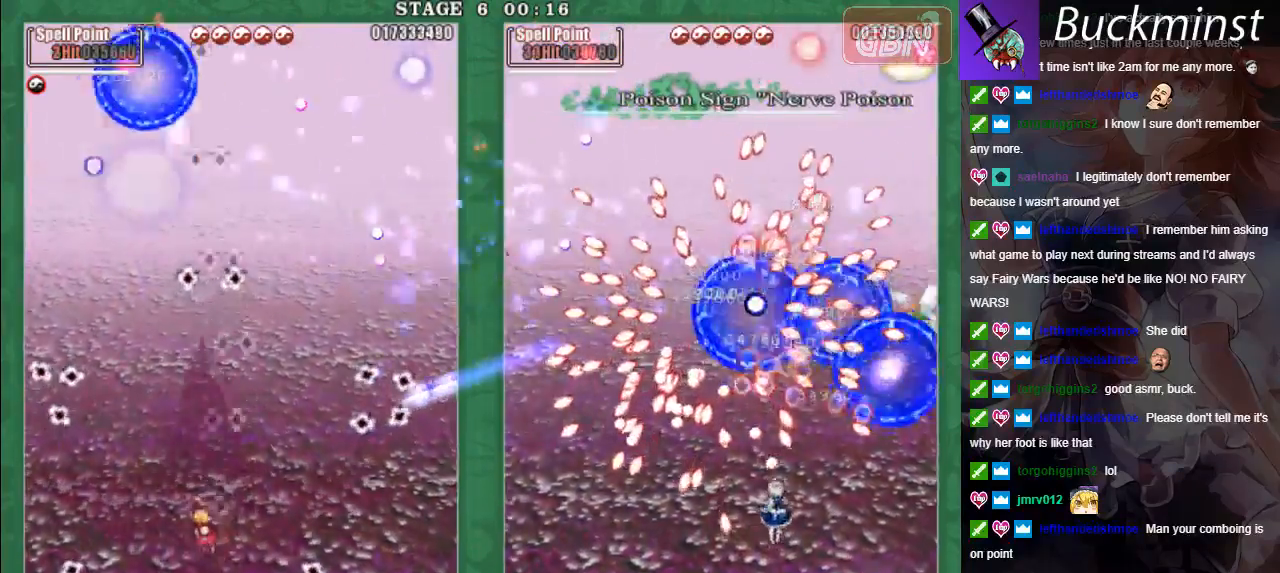
{"buttons": [], "left_stick": "center", "events": [[17, "A", "down"], [117, "A", "up"], [183, "A", "down"], [183, "left_stick", "up"], [200, "L2", "up"], [267, "A", "up"], [300, "X", "up"], [317, "left_stick", "right"], [417, "left_stick", "center"]]}
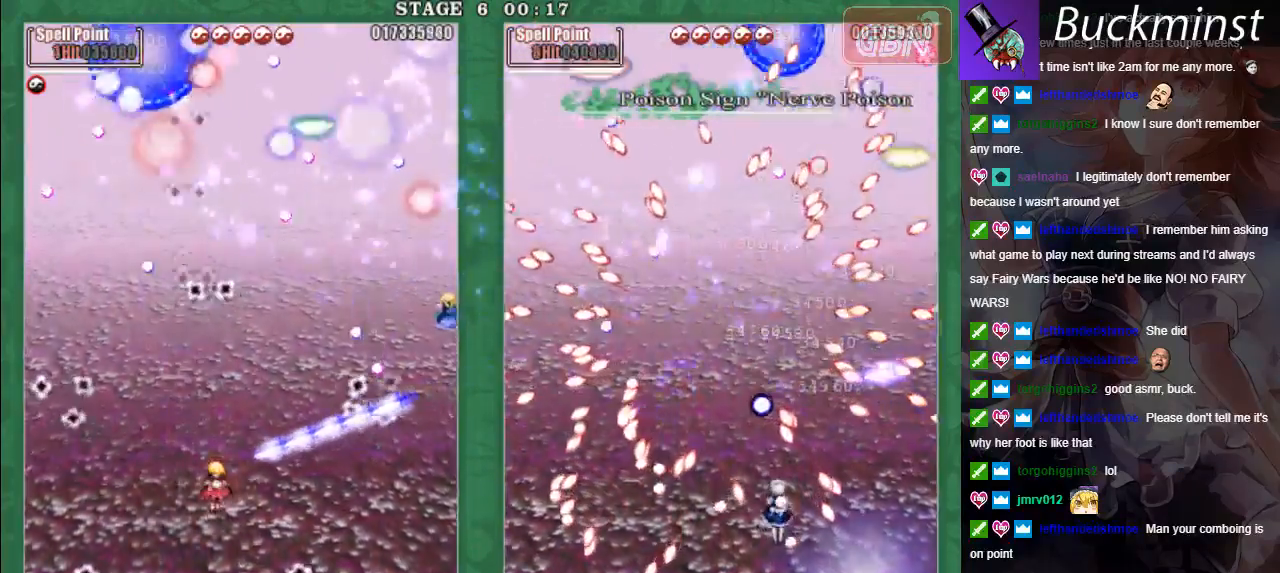
{"buttons": ["A"], "left_stick": "down", "events": [[300, "left_stick", "down"], [433, "A", "down"]]}
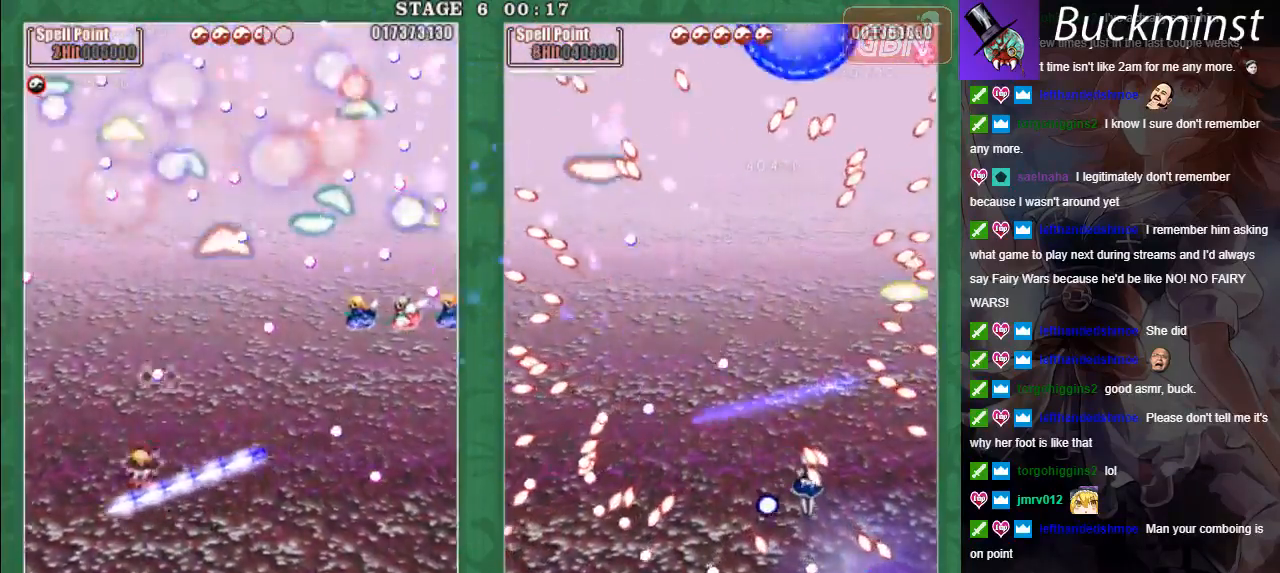
{"buttons": ["A"], "left_stick": "right", "events": [[17, "A", "up"], [133, "A", "down"], [133, "left_stick", "center"], [200, "A", "up"], [450, "left_stick", "right"], [500, "A", "down"]]}
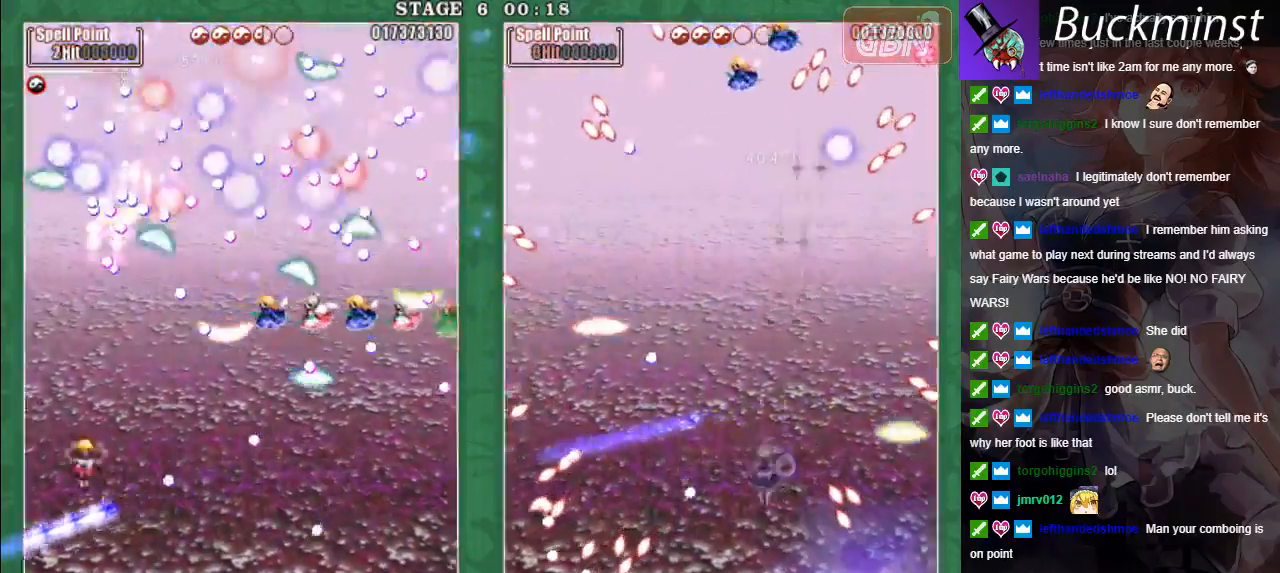
{"buttons": ["X"], "left_stick": "right", "events": [[100, "A", "up"], [200, "A", "down"], [283, "A", "up"], [367, "A", "down"], [433, "X", "down"], [450, "A", "up"]]}
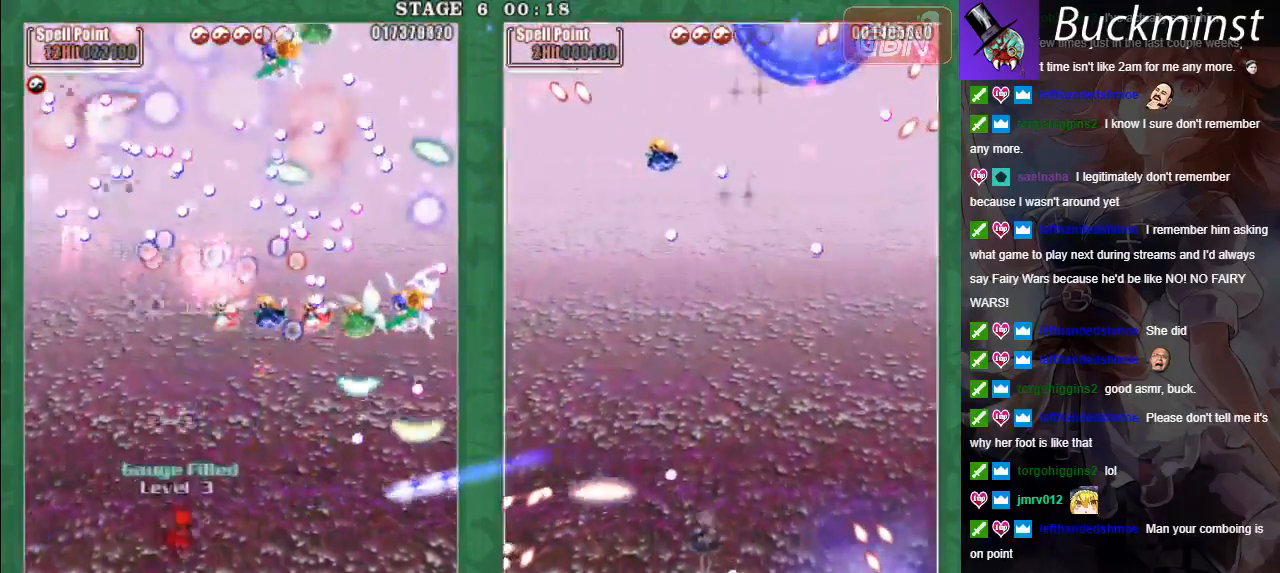
{"buttons": [], "left_stick": "down-right", "events": [[50, "A", "down"], [133, "A", "up"], [217, "A", "down"], [317, "A", "up"], [367, "X", "up"], [400, "A", "down"], [400, "left_stick", "down-right"], [483, "A", "up"]]}
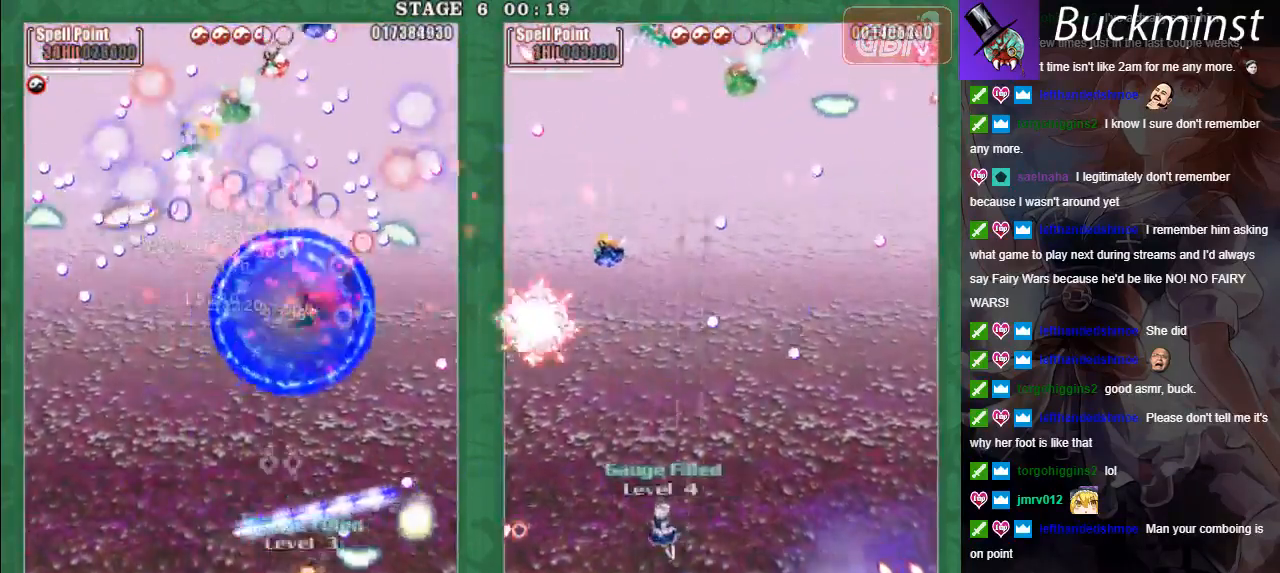
{"buttons": ["X", "L2"], "left_stick": "up-right", "events": [[50, "A", "down"], [133, "L2", "down"], [133, "left_stick", "right"], [150, "A", "up"], [167, "X", "down"], [217, "A", "down"], [317, "A", "up"], [350, "left_stick", "down-right"], [400, "A", "down"], [483, "A", "up"], [483, "left_stick", "up-right"]]}
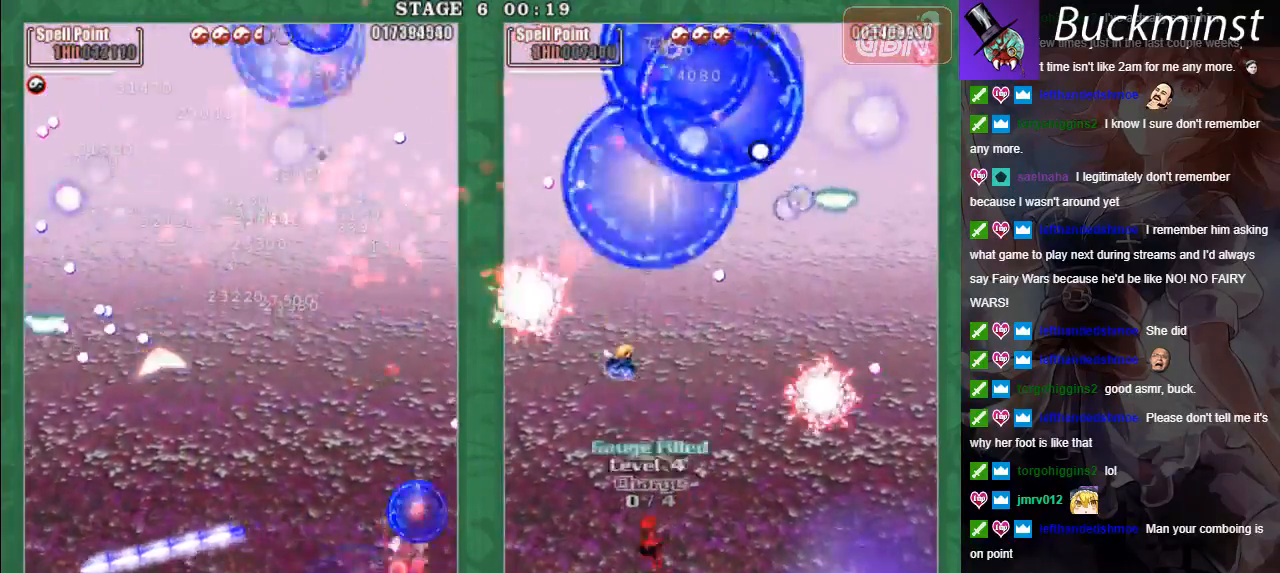
{"buttons": ["A", "X"], "left_stick": "down-left", "events": [[50, "left_stick", "up"], [67, "A", "down"], [100, "L2", "up"], [150, "A", "up"], [150, "left_stick", "up-left"], [233, "A", "down"], [250, "left_stick", "left"], [333, "A", "up"], [367, "left_stick", "down-left"], [500, "A", "down"]]}
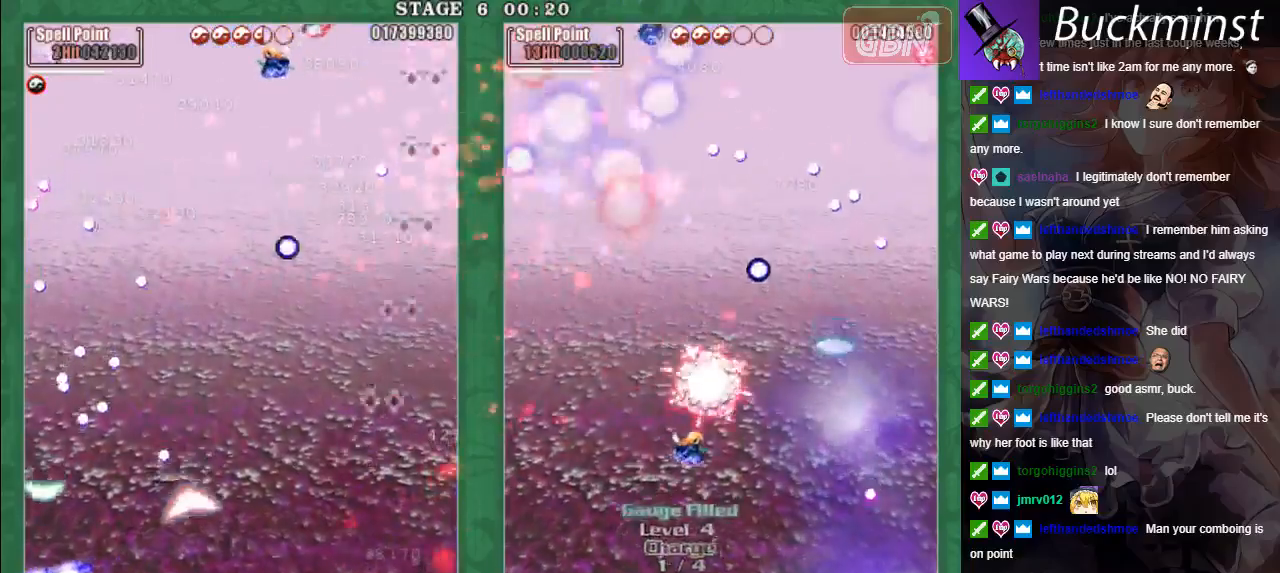
{"buttons": ["A", "X"], "left_stick": "left", "events": [[83, "A", "up"], [133, "X", "up"], [267, "A", "down"], [350, "X", "down"], [367, "A", "up"], [400, "left_stick", "left"], [450, "A", "down"]]}
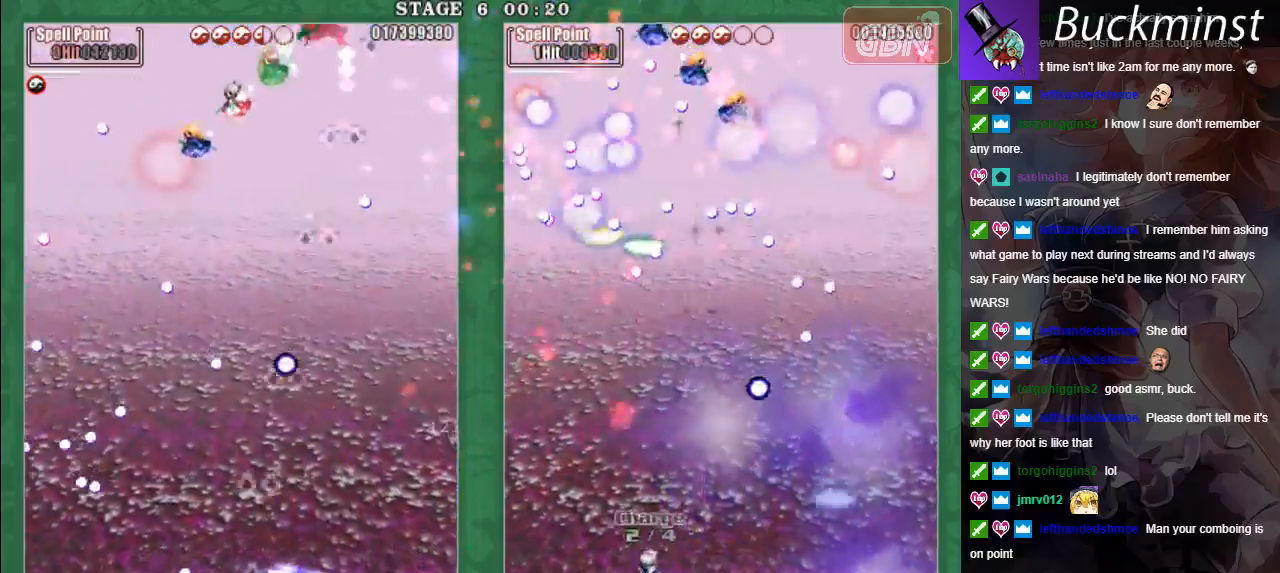
{"buttons": ["A", "X"], "left_stick": "right", "events": [[33, "left_stick", "right"], [50, "A", "up"], [133, "A", "down"], [217, "A", "up"], [300, "A", "down"], [367, "left_stick", "center"], [383, "A", "up"], [467, "left_stick", "right"], [483, "A", "down"]]}
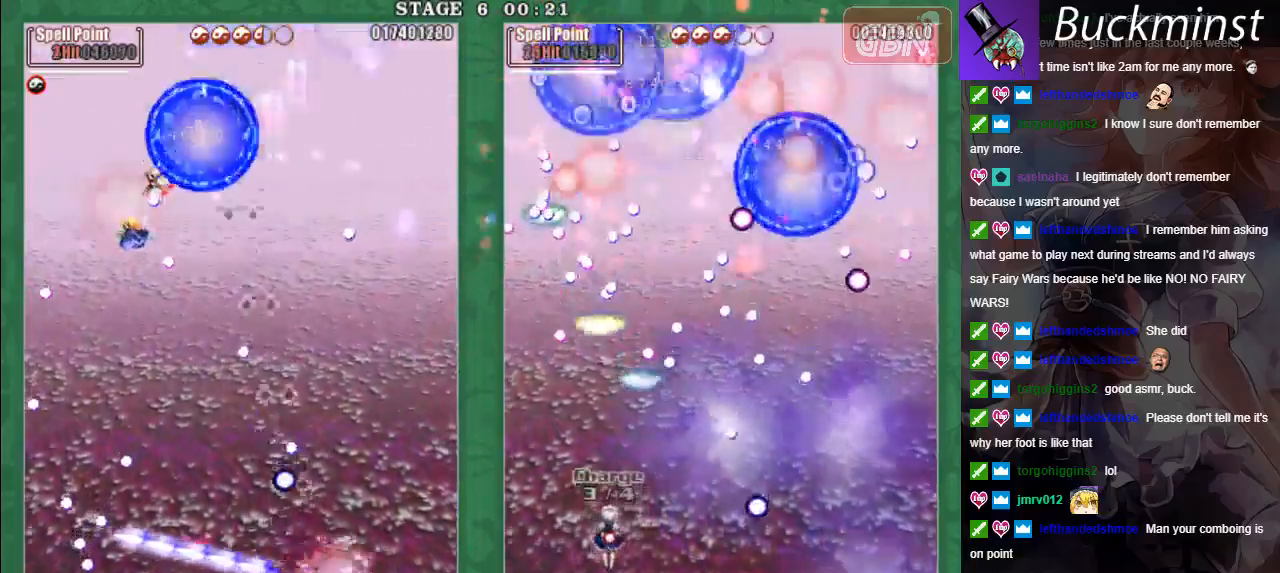
{"buttons": ["A", "X"], "left_stick": "up-right", "events": [[33, "left_stick", "down-right"], [83, "A", "up"], [217, "left_stick", "up"], [233, "A", "down"], [283, "A", "up"], [400, "left_stick", "up-right"], [433, "A", "down"]]}
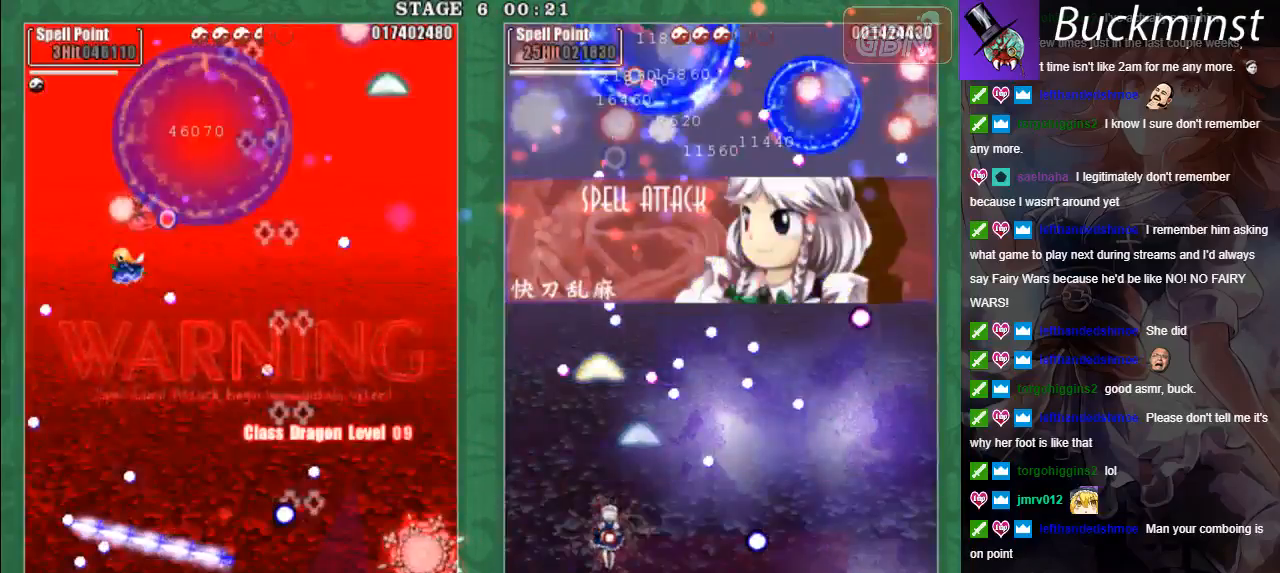
{"buttons": ["X", "L2"], "left_stick": "up-right", "events": [[33, "A", "up"], [133, "A", "down"], [217, "A", "up"], [217, "L2", "down"], [333, "A", "down"], [383, "A", "up"]]}
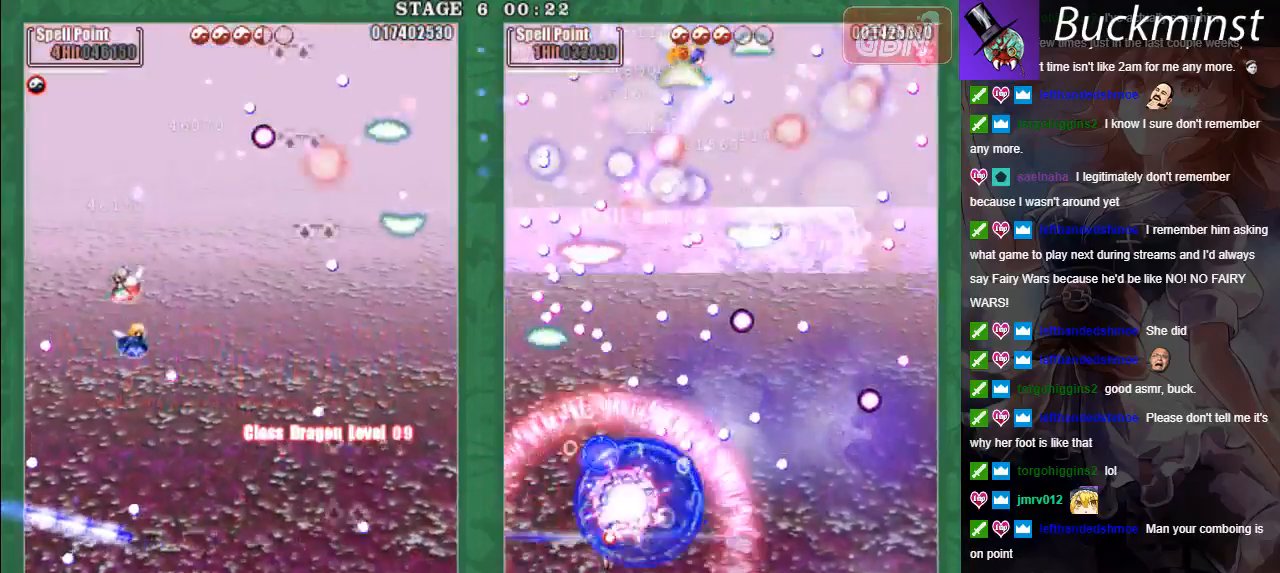
{"buttons": ["X"], "left_stick": "down-left", "events": [[67, "L2", "up"], [67, "left_stick", "up-left"], [133, "A", "down"], [167, "X", "up"], [167, "left_stick", "left"], [233, "A", "up"], [350, "A", "down"], [433, "left_stick", "down-left"], [450, "A", "up"], [450, "X", "down"]]}
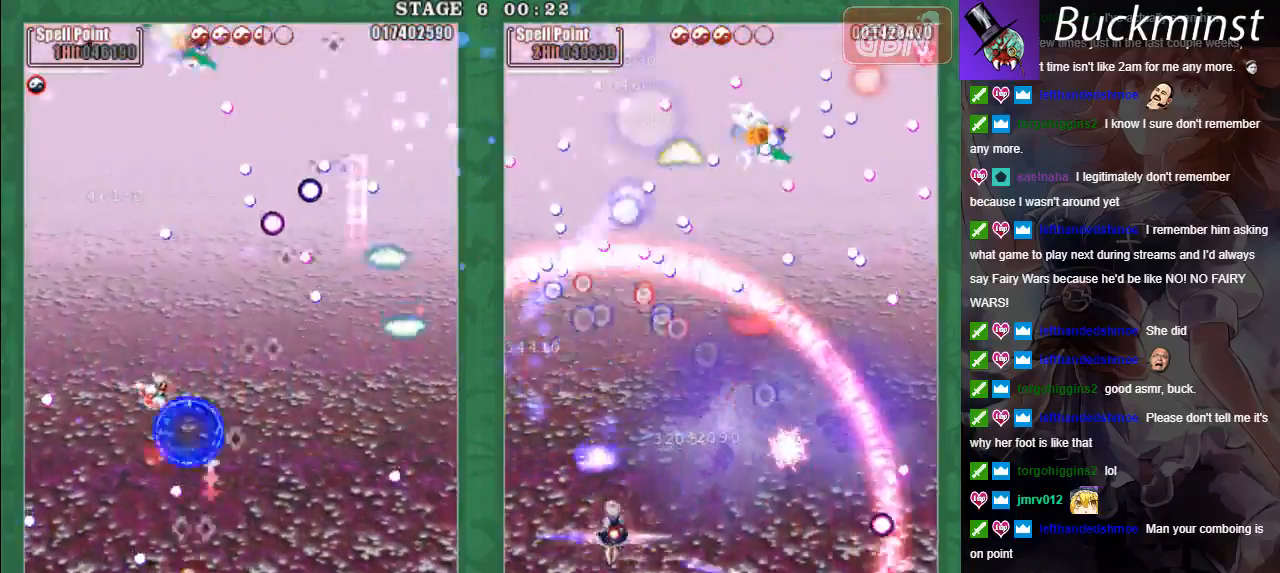
{"buttons": [], "left_stick": "down-right", "events": [[33, "L2", "down"], [50, "A", "down"], [50, "left_stick", "up-right"], [117, "A", "up"], [133, "left_stick", "right"], [167, "L2", "up"], [267, "A", "down"], [283, "A", "up"], [417, "A", "down"], [417, "left_stick", "down-right"], [450, "X", "up"], [483, "A", "up"]]}
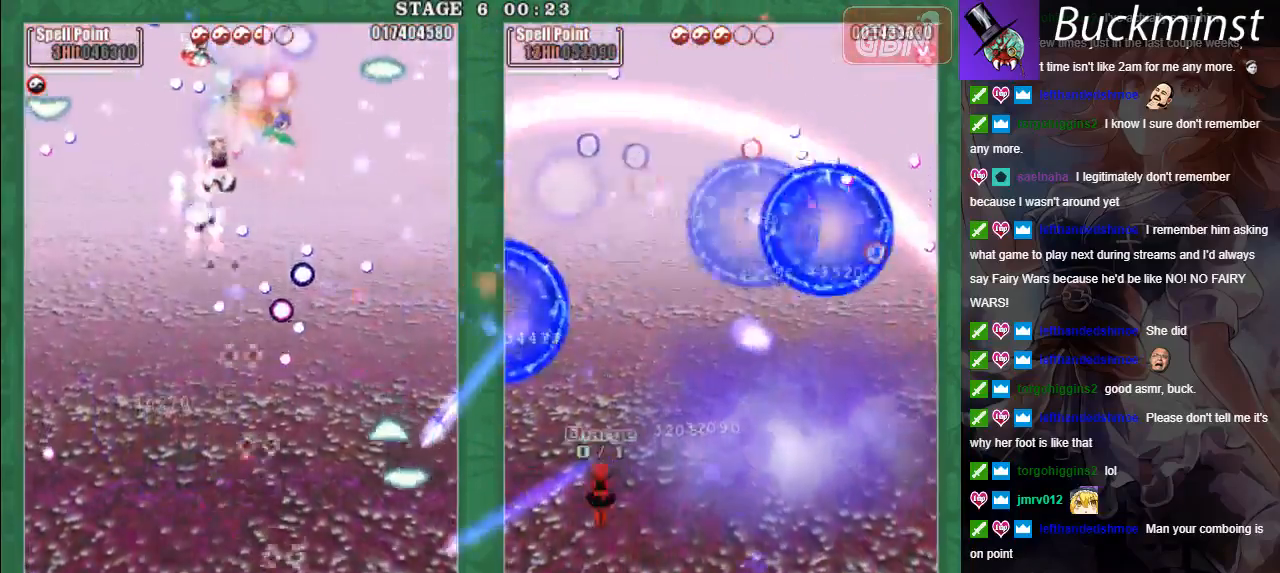
{"buttons": ["X", "L2"], "left_stick": "down-right", "events": [[33, "A", "down"], [133, "A", "up"], [183, "X", "down"], [217, "A", "down"], [250, "L2", "down"], [267, "left_stick", "up-right"], [300, "A", "up"], [383, "A", "down"], [400, "L2", "up"], [417, "left_stick", "down-right"], [467, "A", "up"], [483, "L2", "down"]]}
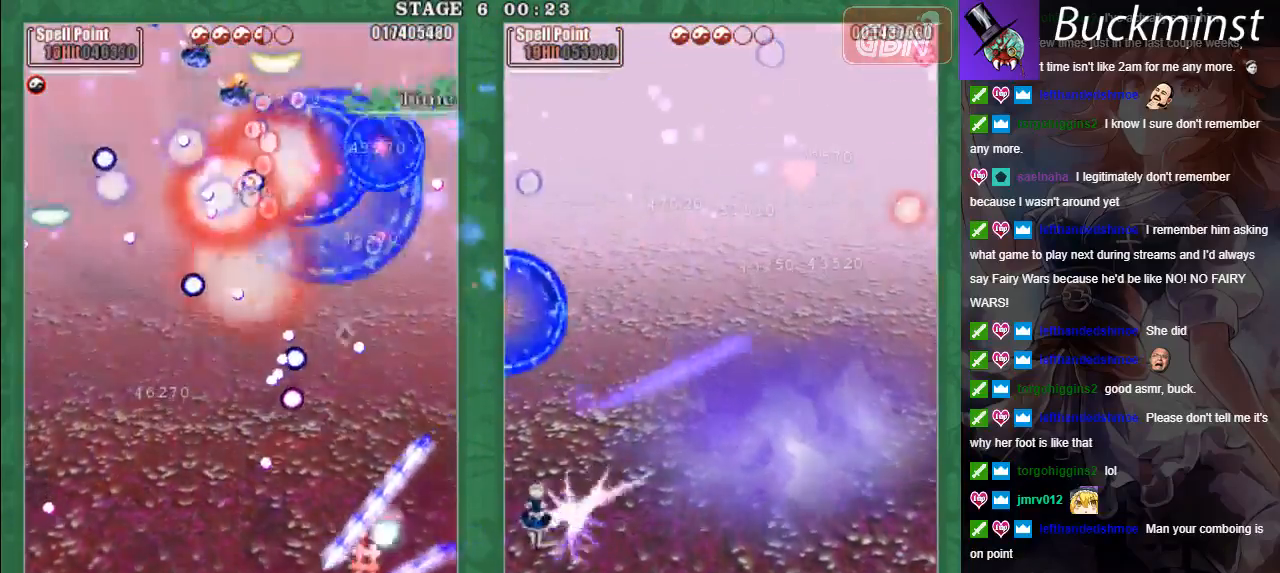
{"buttons": ["X", "L2"], "left_stick": "up", "events": [[50, "A", "down"], [50, "left_stick", "right"], [150, "A", "up"], [200, "A", "down"], [200, "left_stick", "center"], [250, "L2", "up"], [317, "A", "up"], [367, "A", "down"], [467, "left_stick", "up"], [483, "A", "up"], [483, "L2", "down"]]}
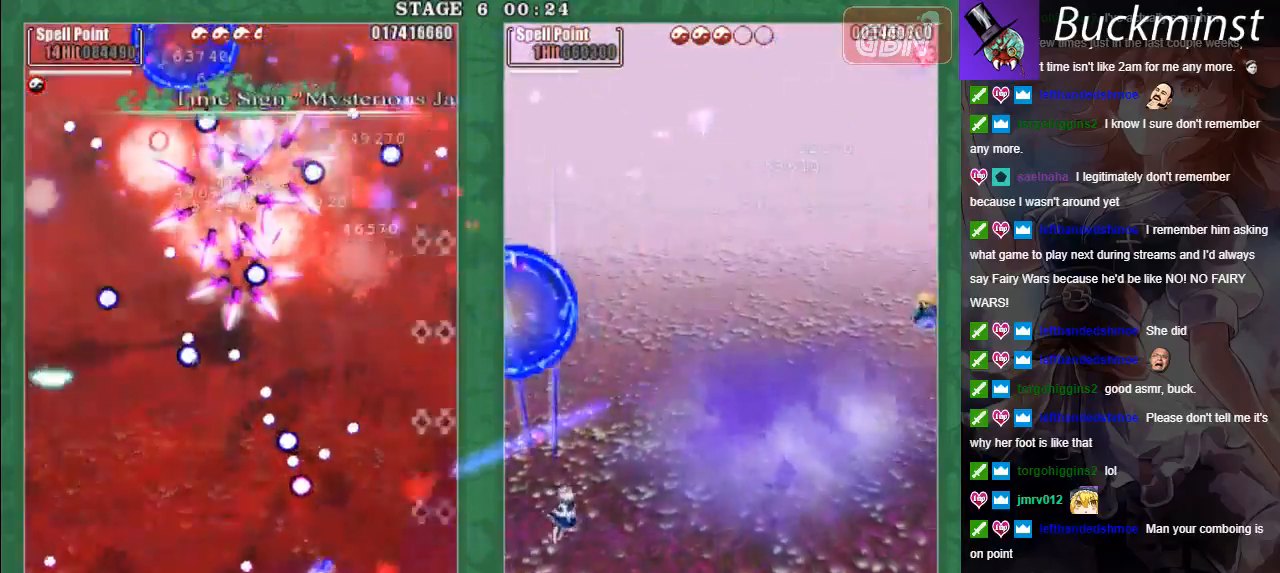
{"buttons": ["X", "L2"], "left_stick": "down-right", "events": [[67, "left_stick", "up-left"], [100, "L2", "up"], [150, "X", "up"], [200, "L2", "down"], [367, "A", "down"], [367, "X", "down"], [367, "left_stick", "right"], [467, "A", "up"], [483, "left_stick", "down-right"]]}
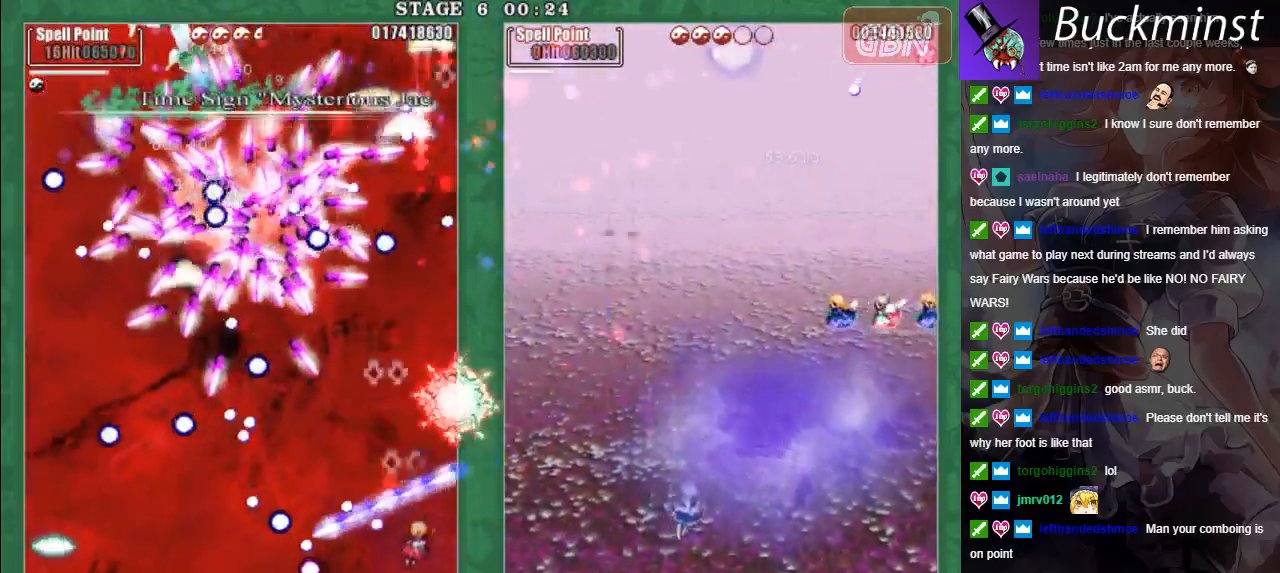
{"buttons": ["A", "X", "L2"], "left_stick": "down", "events": [[33, "A", "down"], [150, "left_stick", "down"]]}
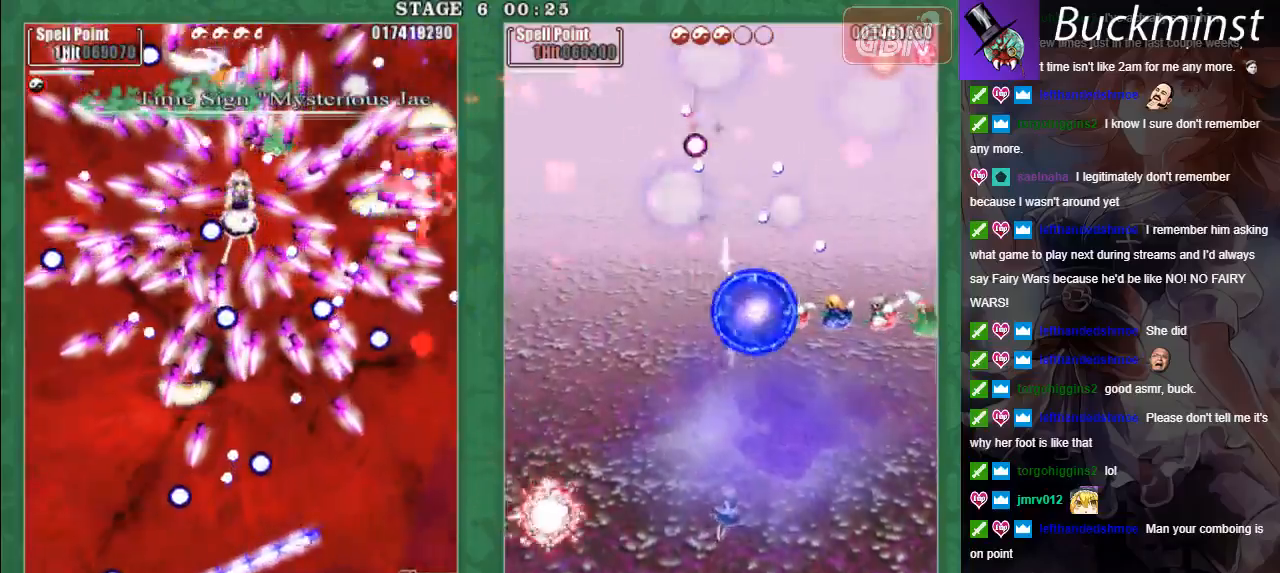
{"buttons": ["A", "X", "L2"], "left_stick": "up-left", "events": [[83, "L2", "up"], [233, "L2", "down"], [267, "left_stick", "up-left"]]}
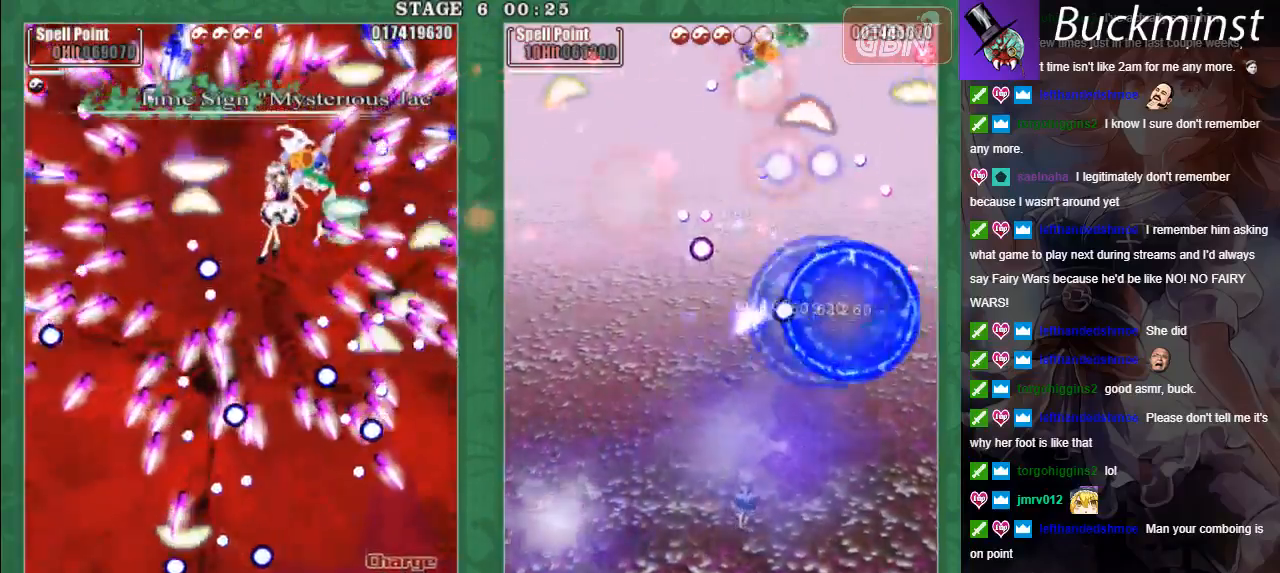
{"buttons": ["A", "X", "L2"], "left_stick": "up-left", "events": []}
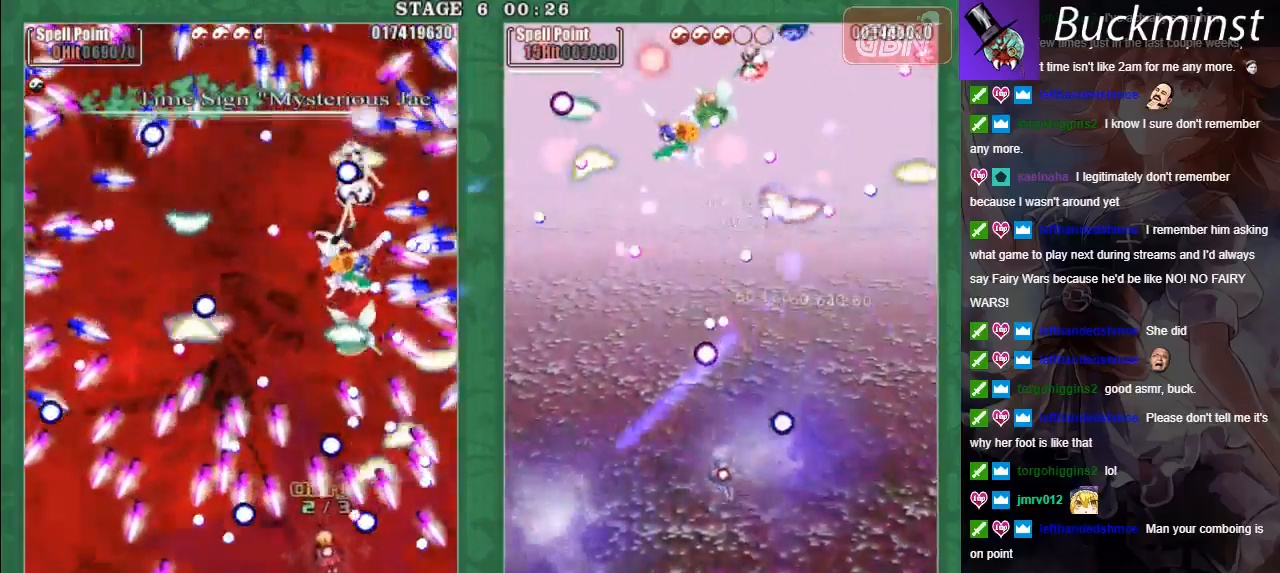
{"buttons": [], "left_stick": "center", "events": [[83, "A", "up"], [100, "L2", "up"], [133, "X", "up"], [133, "left_stick", "center"]]}
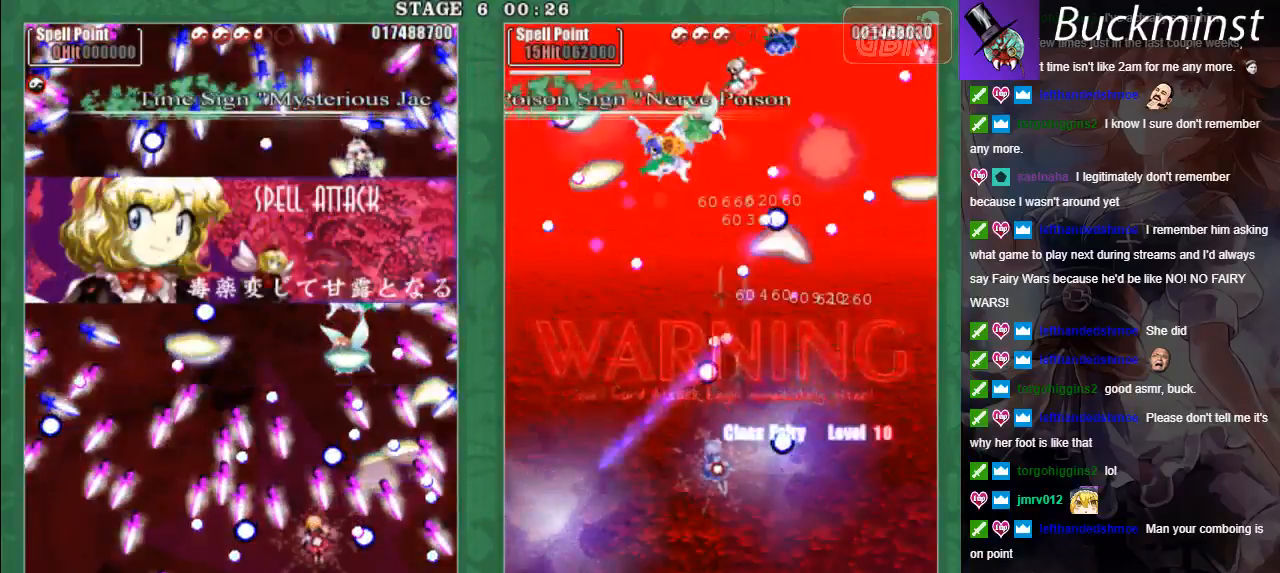
{"buttons": [], "left_stick": "down-left", "events": [[383, "left_stick", "down-left"]]}
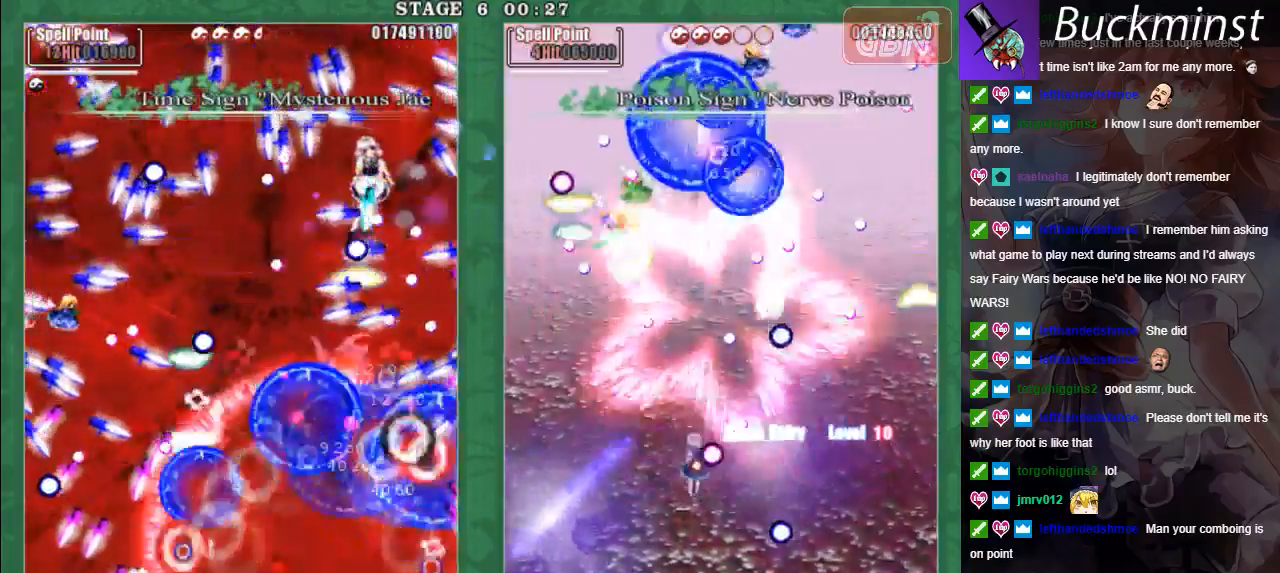
{"buttons": ["X"], "left_stick": "left", "events": [[83, "A", "down"], [117, "X", "down"], [150, "left_stick", "center"], [200, "A", "up"], [267, "A", "down"], [267, "left_stick", "right"], [317, "left_stick", "up-right"], [367, "A", "up"], [450, "A", "down"], [500, "A", "up"], [500, "left_stick", "left"]]}
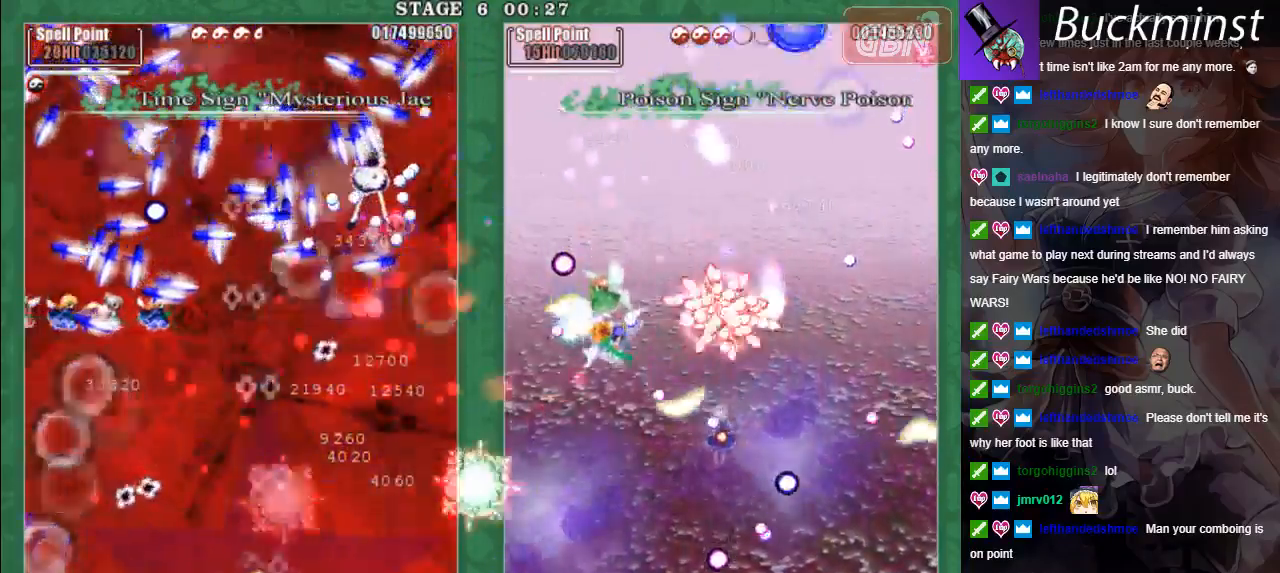
{"buttons": ["A", "X", "L2"], "left_stick": "right", "events": [[100, "A", "down"], [150, "left_stick", "center"], [183, "A", "up"], [183, "L2", "down"], [200, "left_stick", "right"], [267, "A", "down"], [267, "L2", "up"], [350, "A", "up"], [350, "L2", "down"], [417, "A", "down"]]}